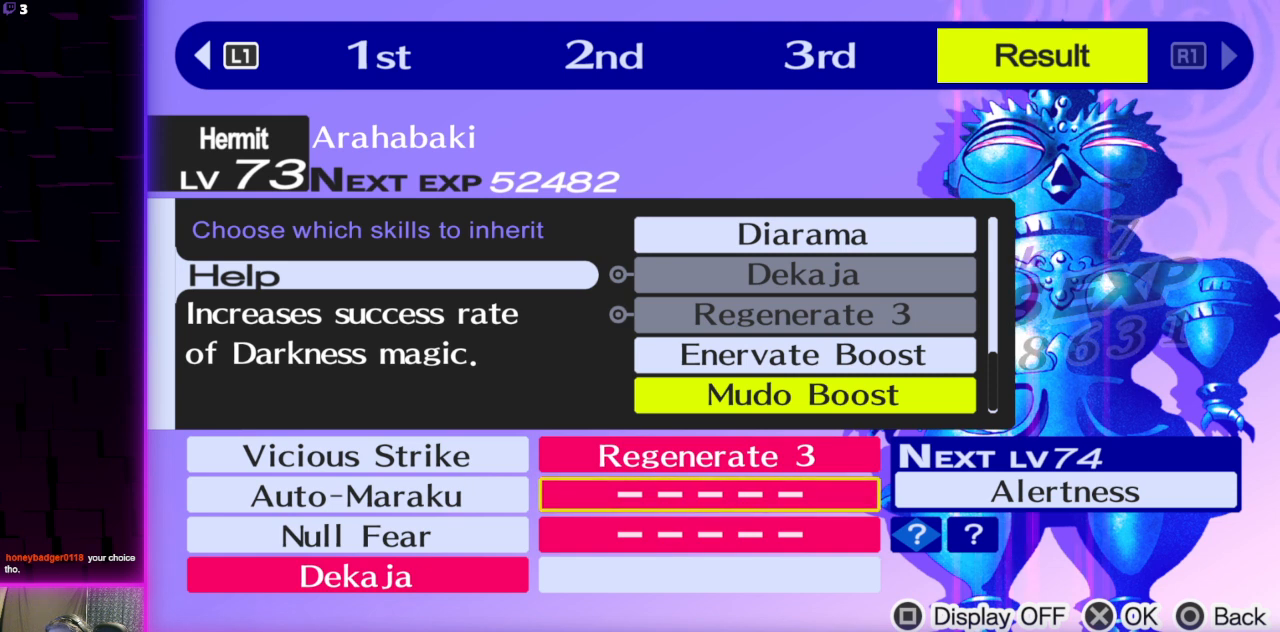
Gameplay with a controller (Xbox layout); each line is a JSON object with the inputs held at the frame after it. "events" lists button and stick changes between this image and that frame as [ms after this image, input, new state], when the widget could be followed in between.
{"buttons": [], "left_stick": "center", "right_stick": "center", "events": []}
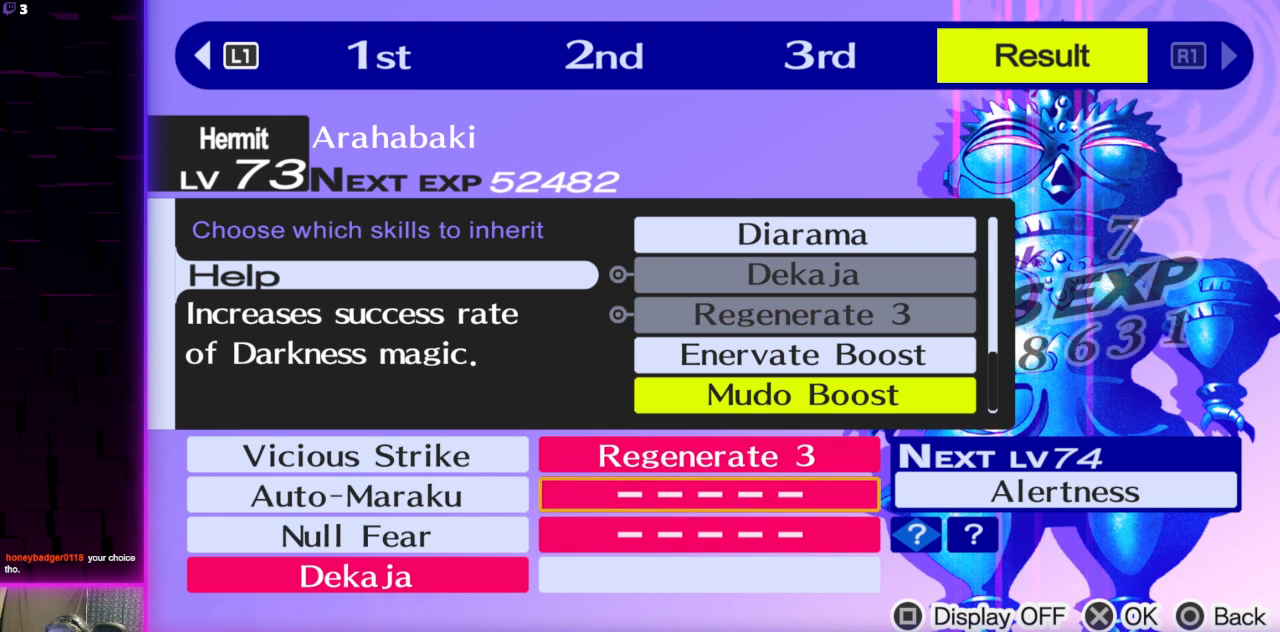
{"buttons": [], "left_stick": "center", "right_stick": "center", "events": []}
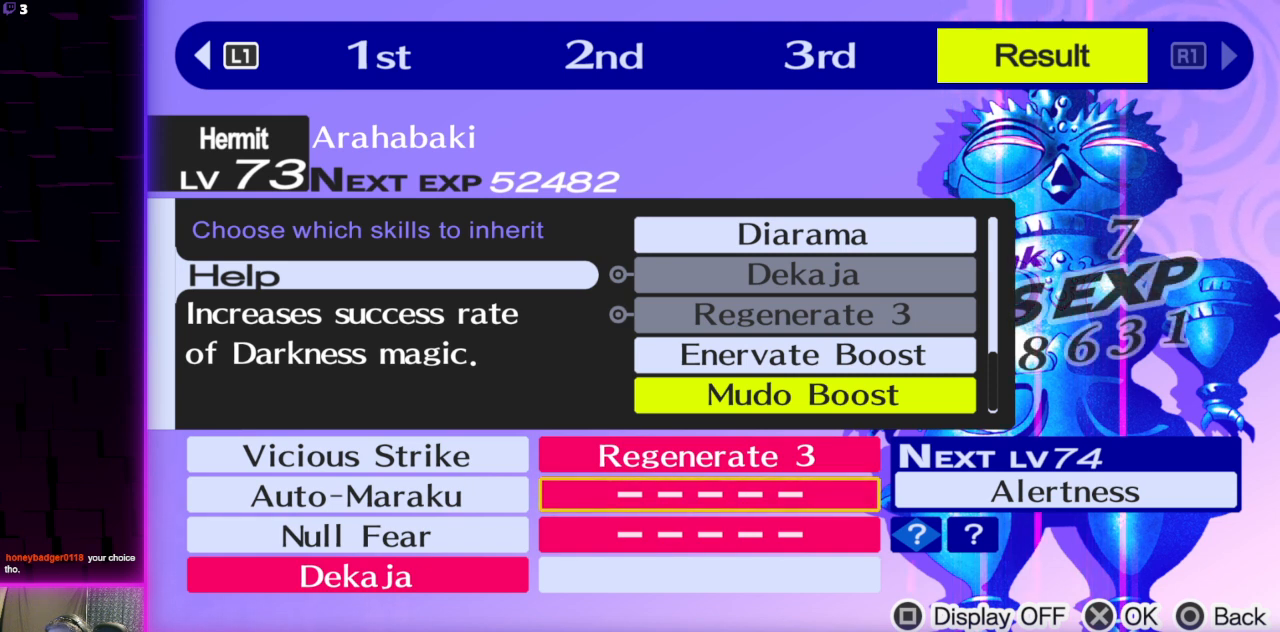
{"buttons": [], "left_stick": "center", "right_stick": "center", "events": []}
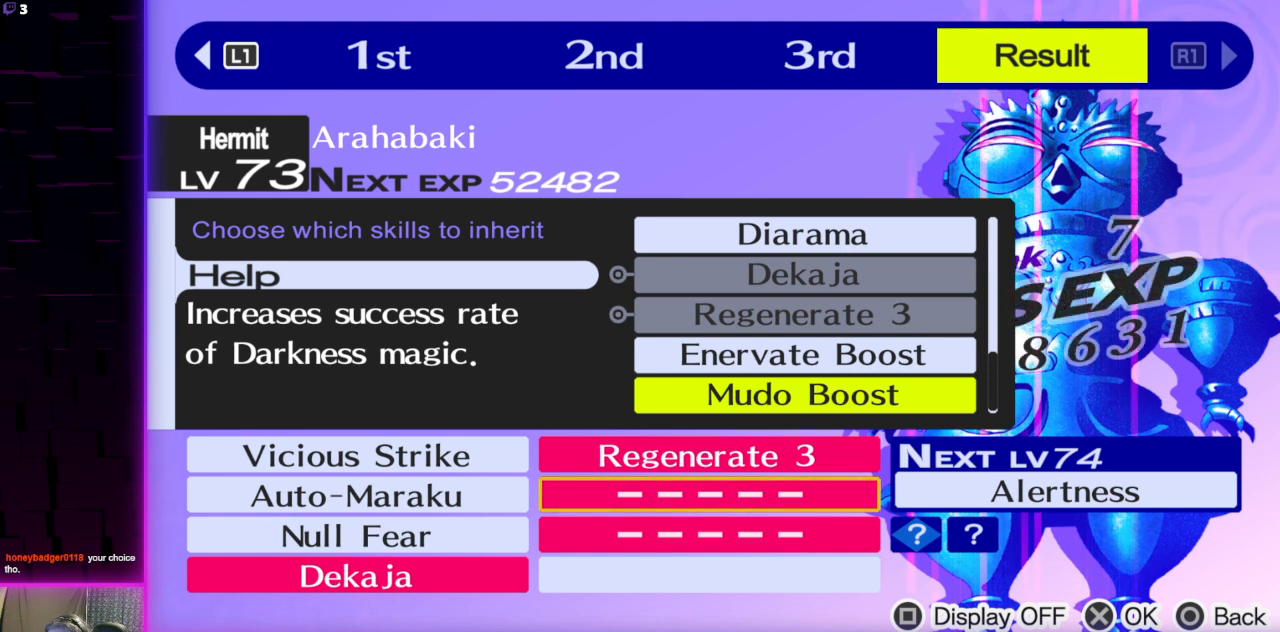
{"buttons": [], "left_stick": "center", "right_stick": "center", "events": []}
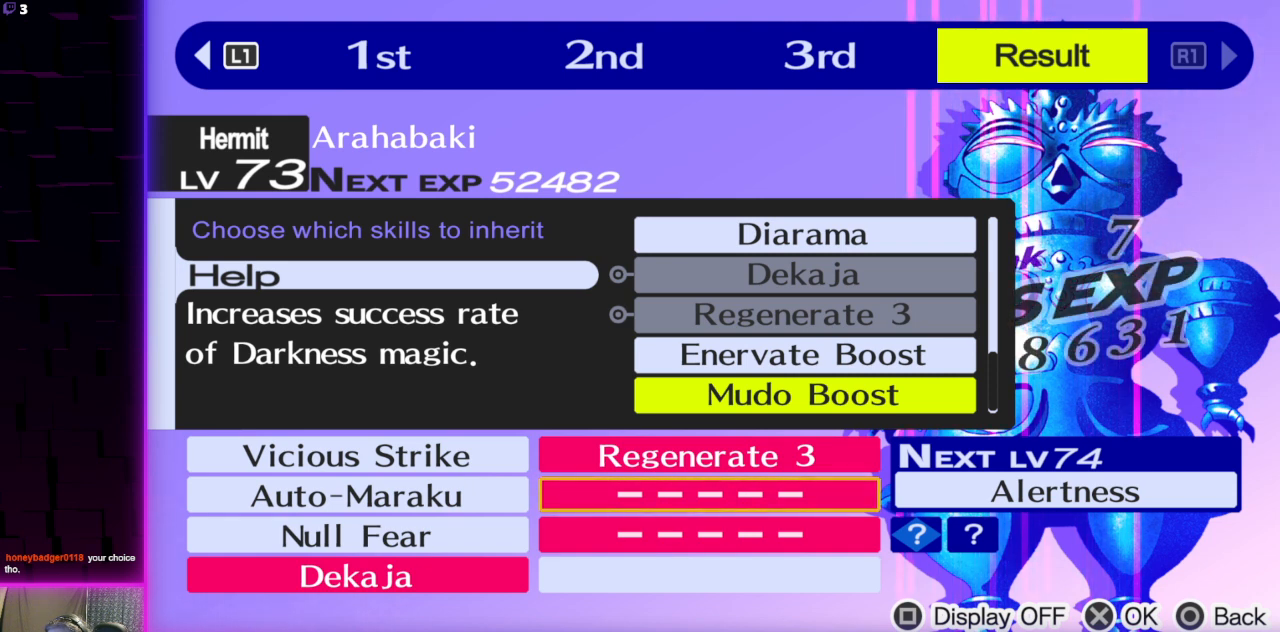
{"buttons": [], "left_stick": "center", "right_stick": "center", "events": []}
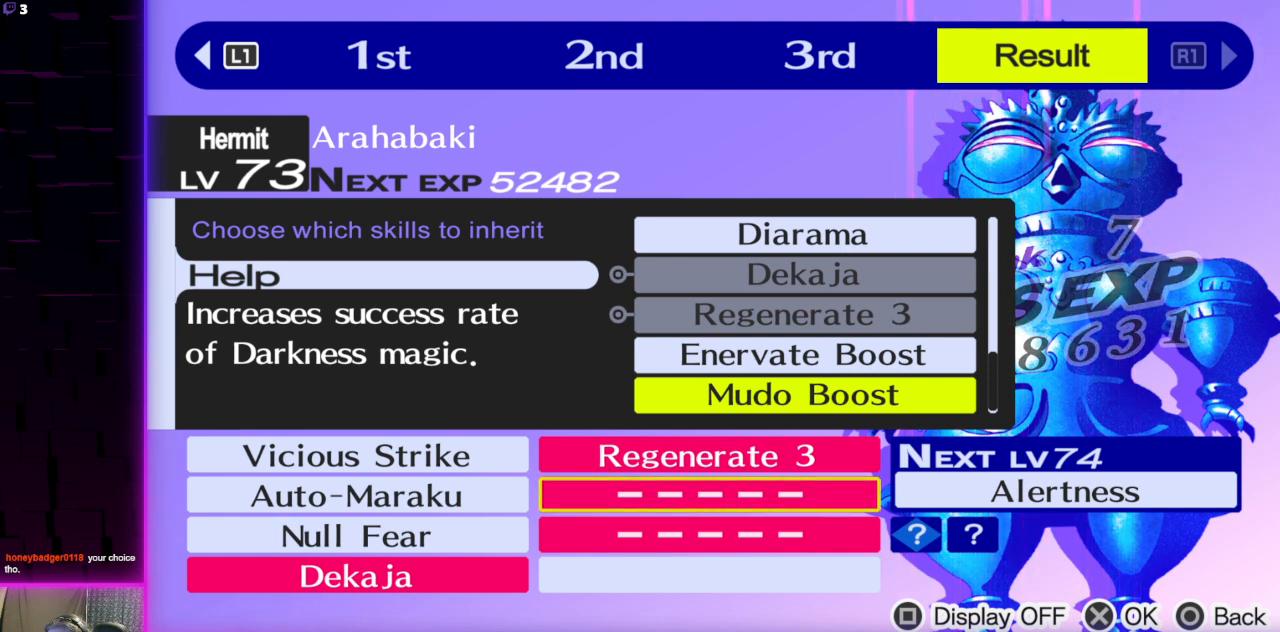
{"buttons": ["DPAD_UP"], "left_stick": "center", "right_stick": "center", "events": [[33, "A", "down"], [133, "A", "up"], [166, "DPAD_UP", "down"], [267, "DPAD_UP", "up"], [333, "DPAD_UP", "down"], [433, "DPAD_UP", "up"], [467, "DPAD_UP", "down"]]}
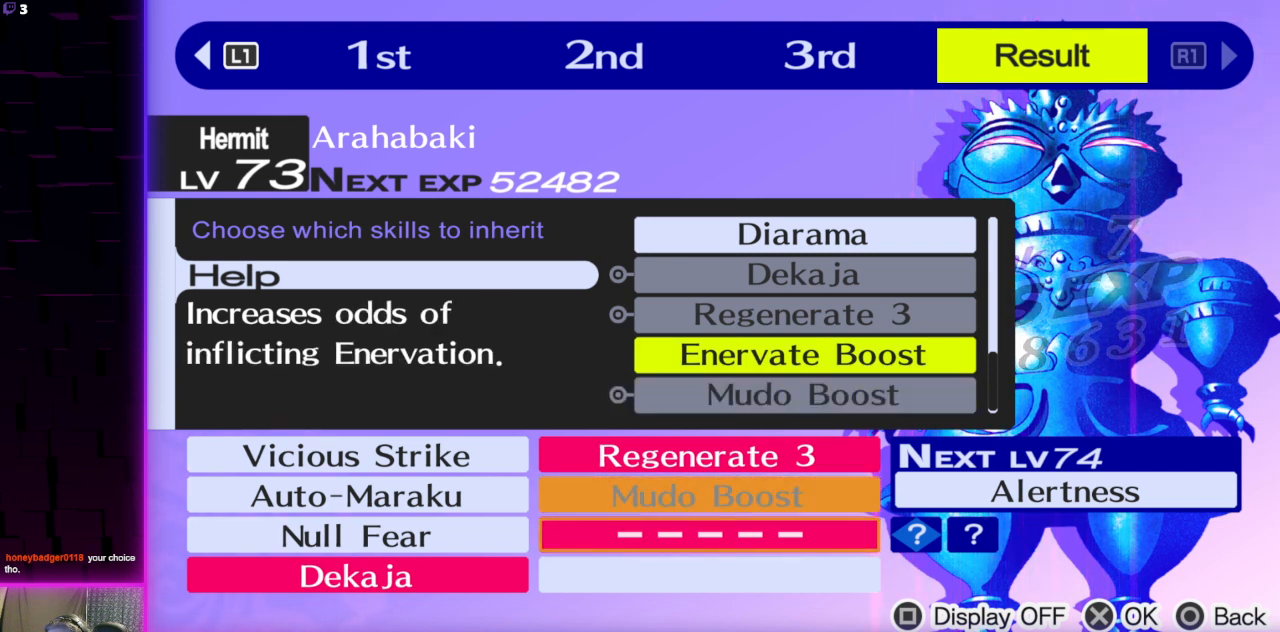
{"buttons": [], "left_stick": "center", "right_stick": "center", "events": [[67, "DPAD_UP", "up"], [134, "DPAD_UP", "down"], [234, "DPAD_UP", "up"], [300, "DPAD_UP", "down"], [400, "DPAD_UP", "up"]]}
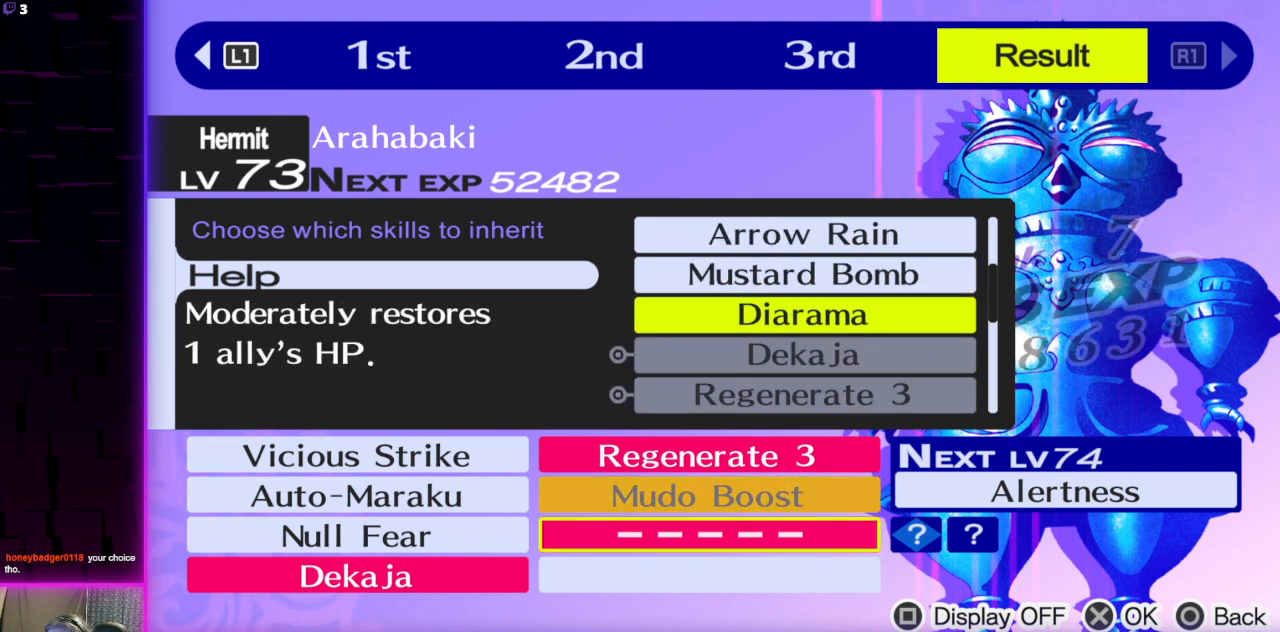
{"buttons": ["DPAD_UP"], "left_stick": "center", "right_stick": "center", "events": [[367, "DPAD_UP", "down"]]}
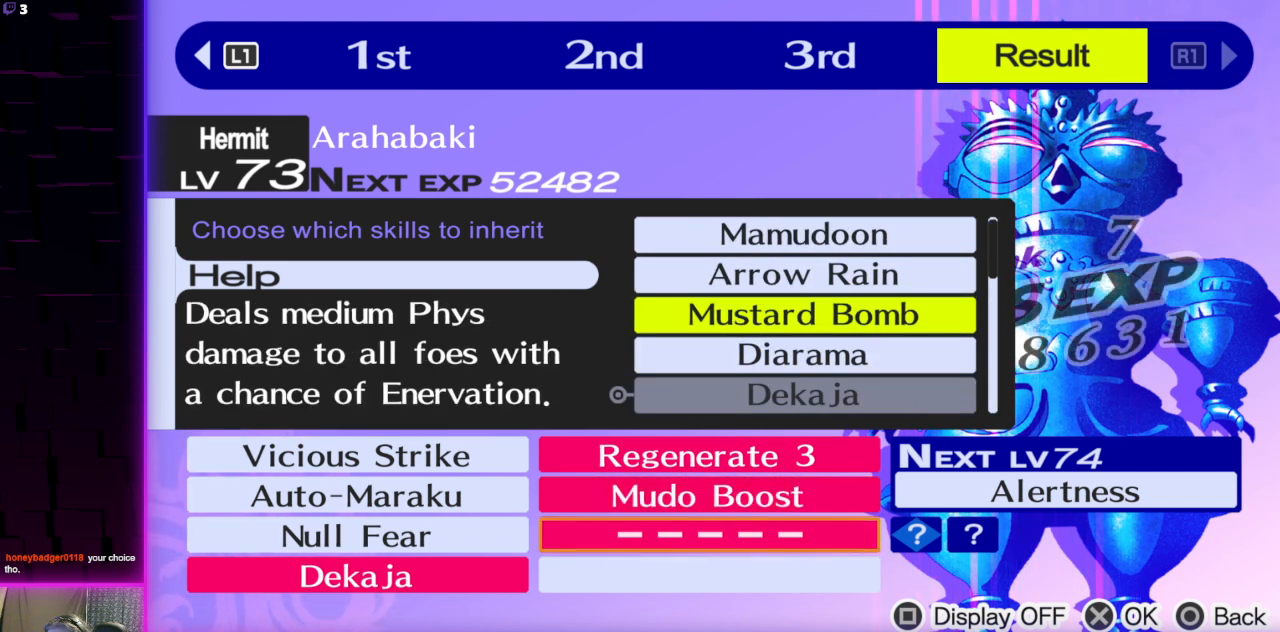
{"buttons": [], "left_stick": "center", "right_stick": "center", "events": [[33, "DPAD_UP", "up"], [67, "DPAD_UP", "down"], [167, "DPAD_UP", "up"]]}
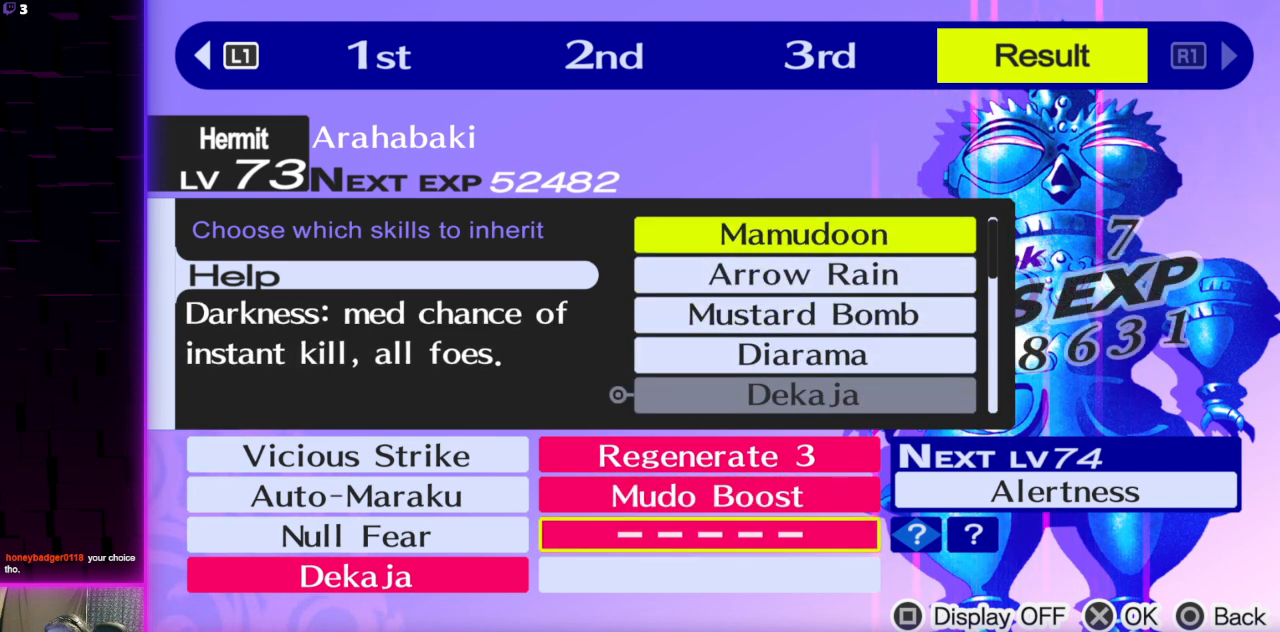
{"buttons": [], "left_stick": "center", "right_stick": "center", "events": []}
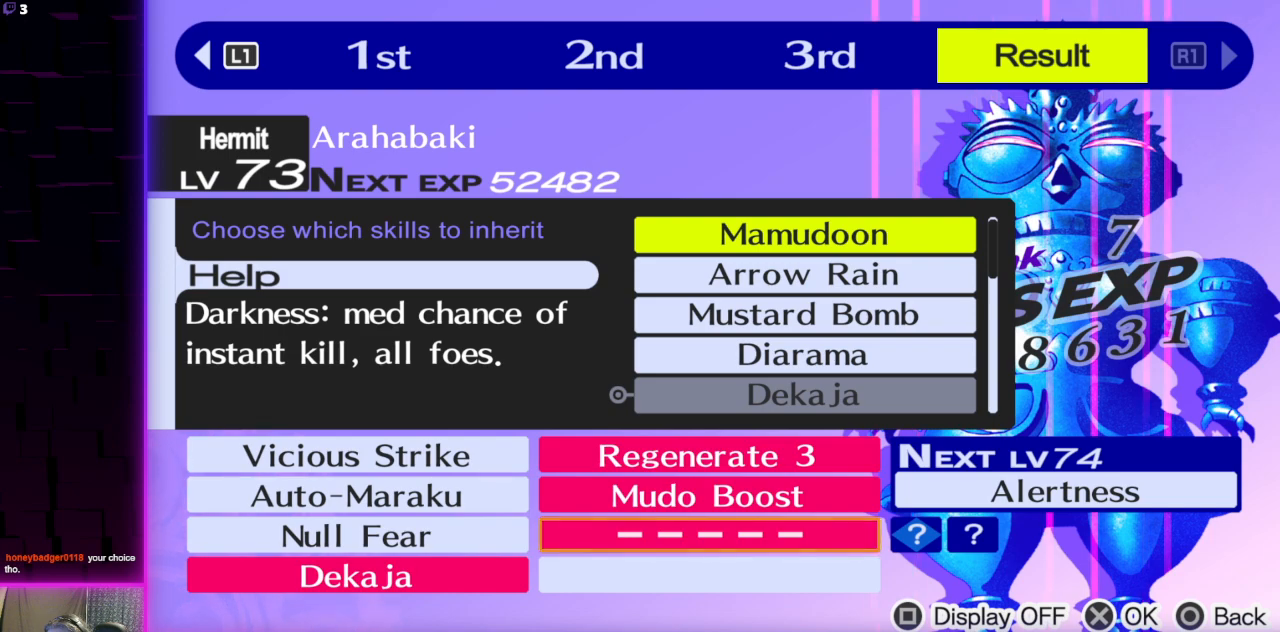
{"buttons": [], "left_stick": "center", "right_stick": "center", "events": [[267, "A", "down"], [434, "A", "up"]]}
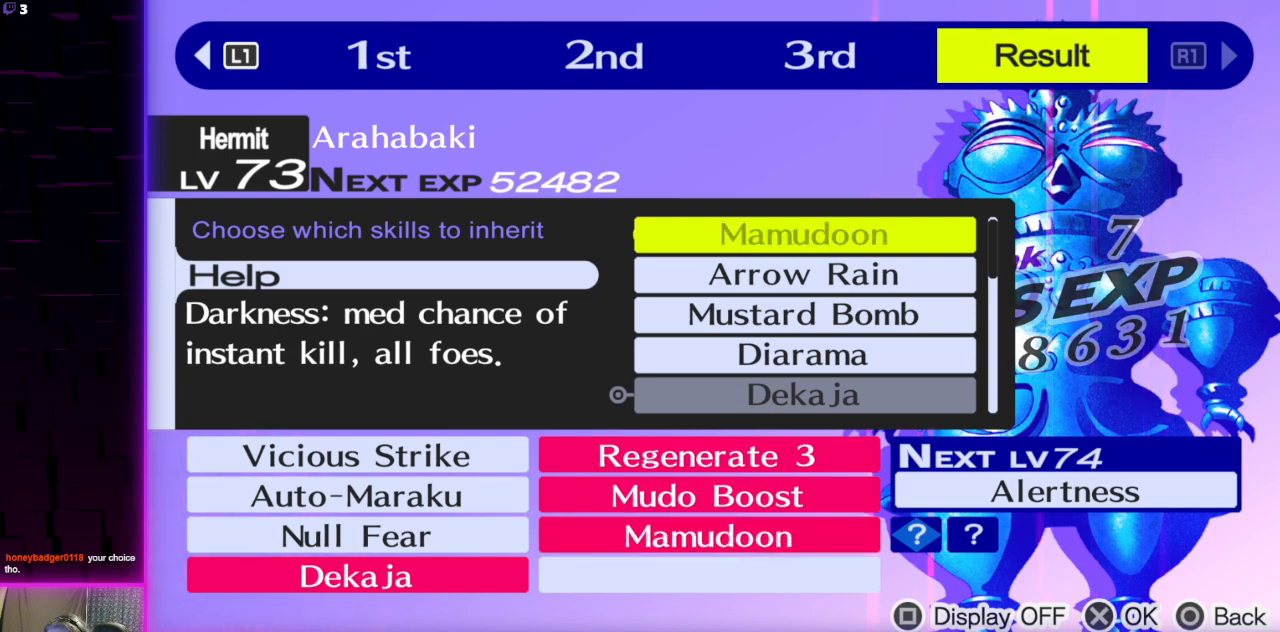
{"buttons": [], "left_stick": "center", "right_stick": "center", "events": []}
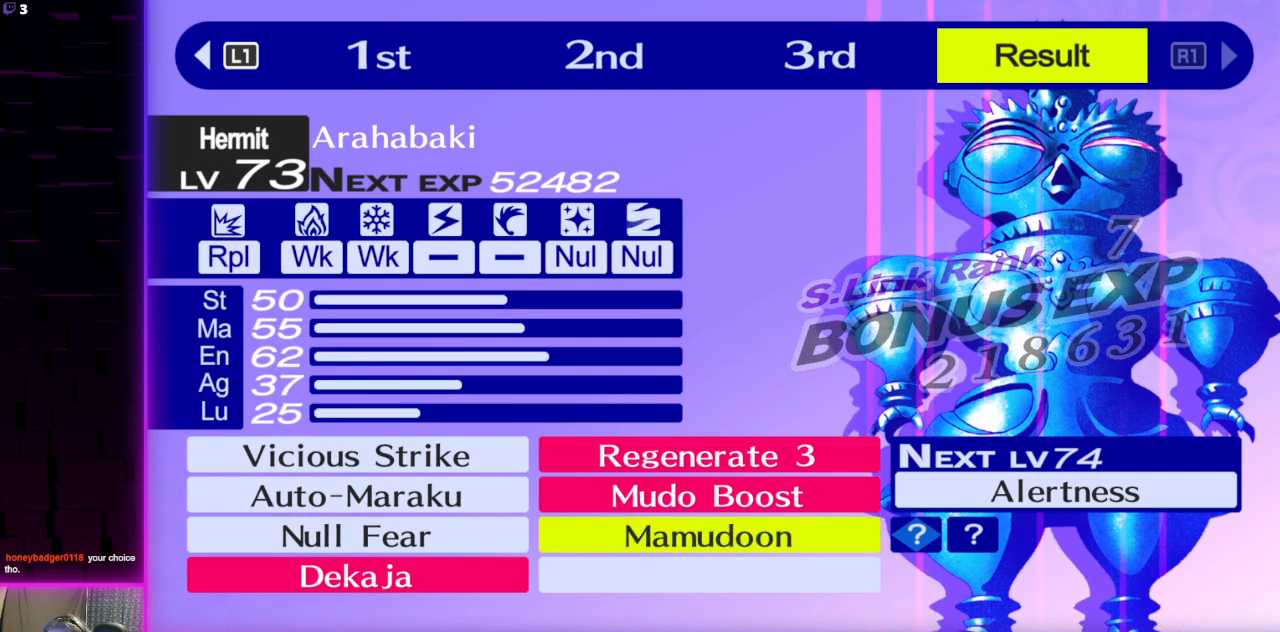
{"buttons": ["A"], "left_stick": "center", "right_stick": "center", "events": [[467, "A", "down"]]}
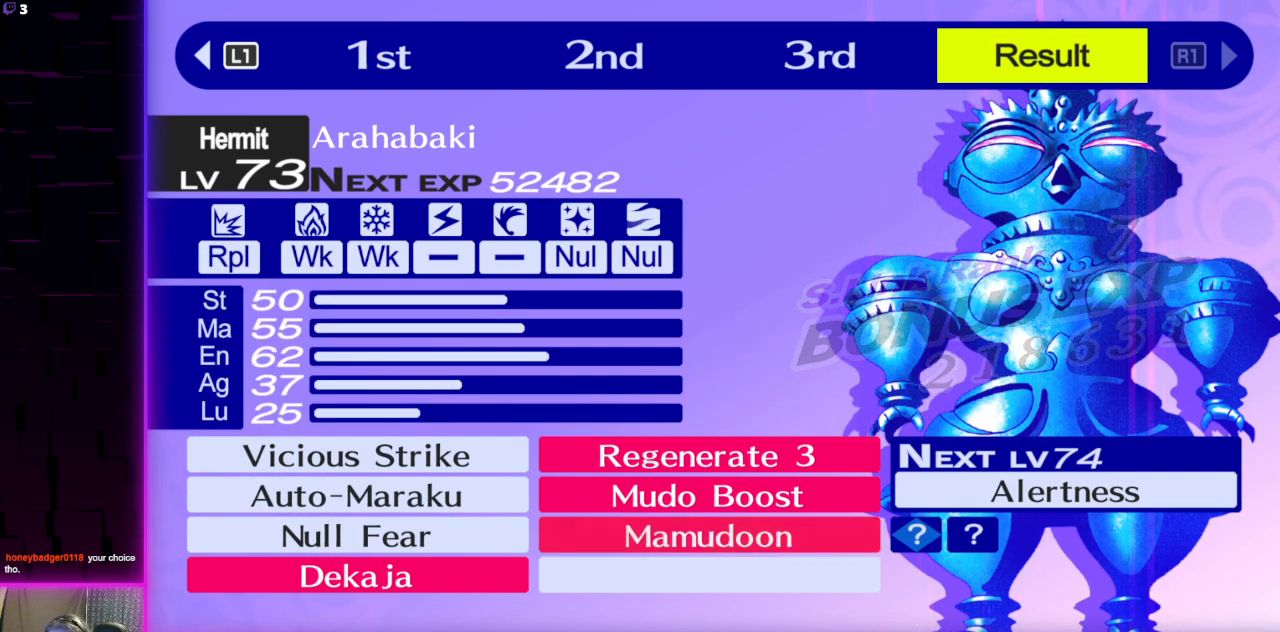
{"buttons": ["A"], "left_stick": "center", "right_stick": "center", "events": [[100, "A", "up"], [367, "A", "down"]]}
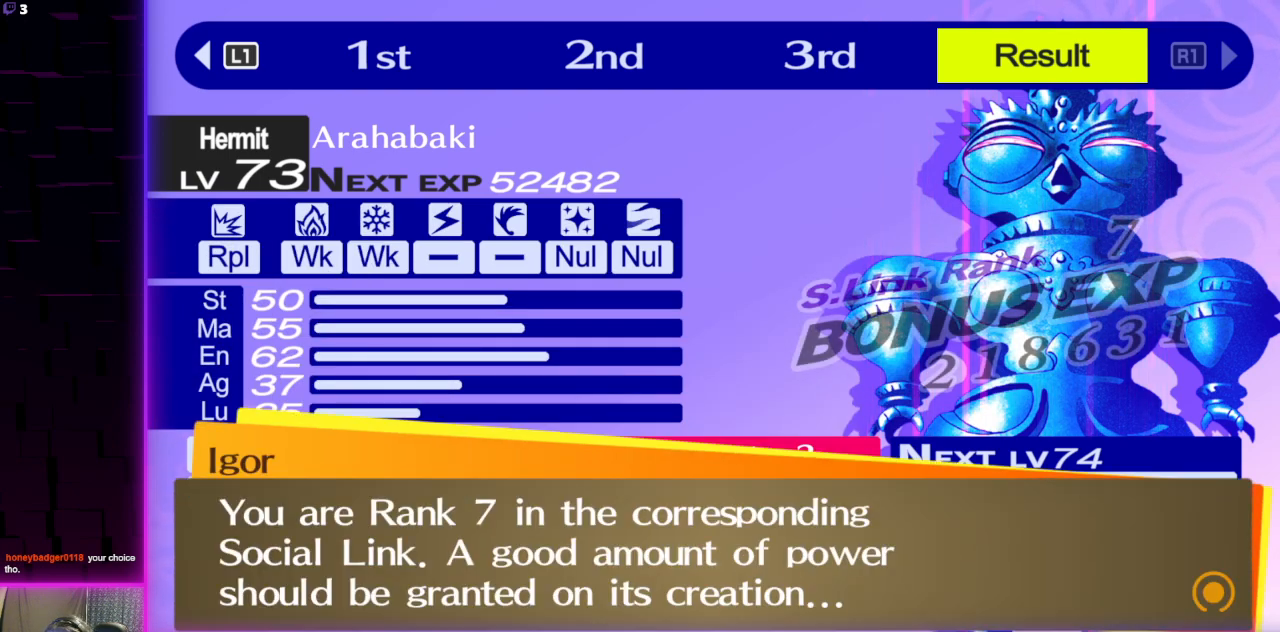
{"buttons": [], "left_stick": "center", "right_stick": "center", "events": [[33, "A", "up"], [267, "A", "down"], [400, "A", "up"]]}
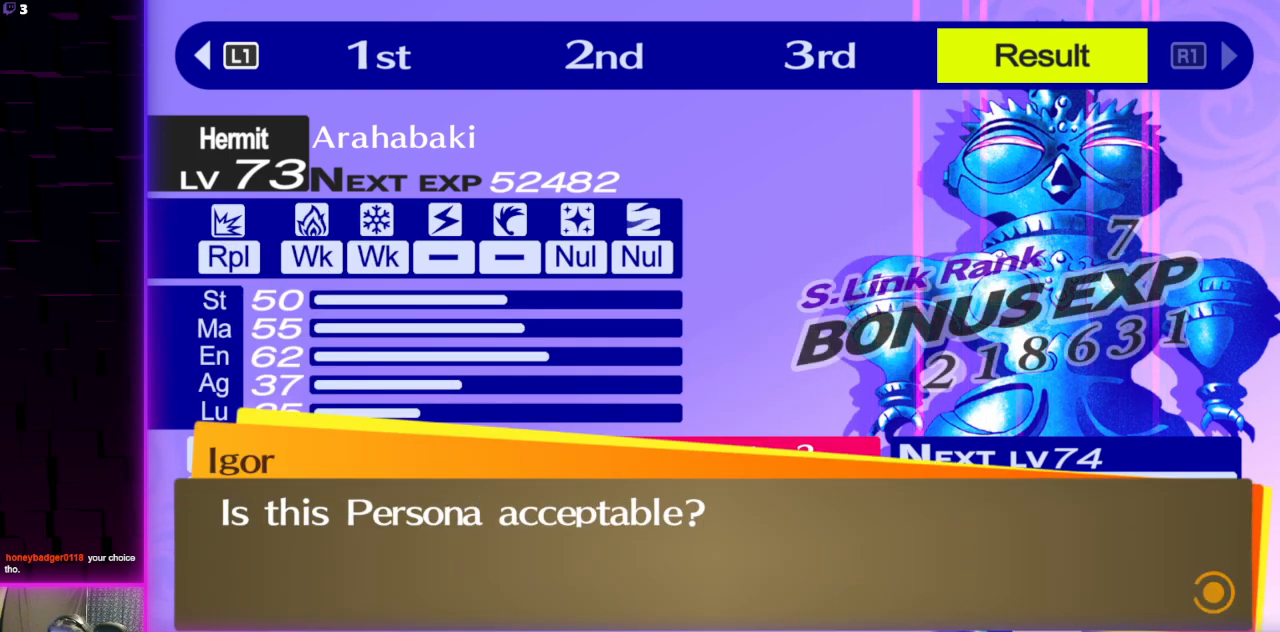
{"buttons": [], "left_stick": "center", "right_stick": "center", "events": []}
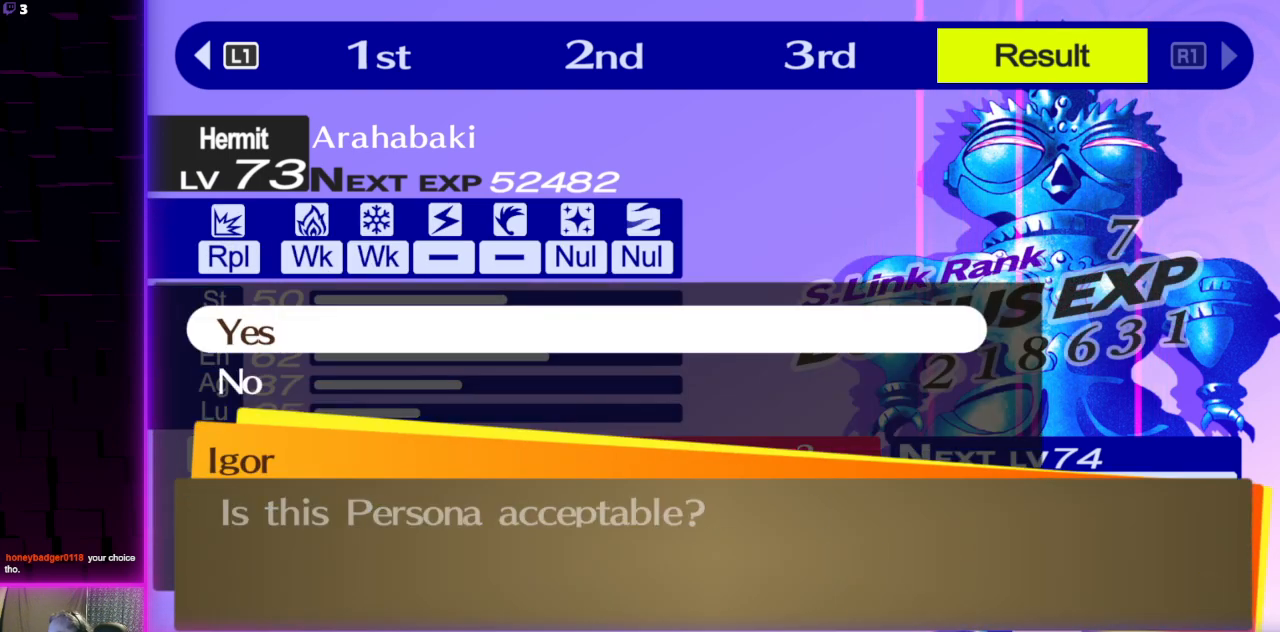
{"buttons": [], "left_stick": "center", "right_stick": "center", "events": [[334, "A", "down"], [467, "A", "up"]]}
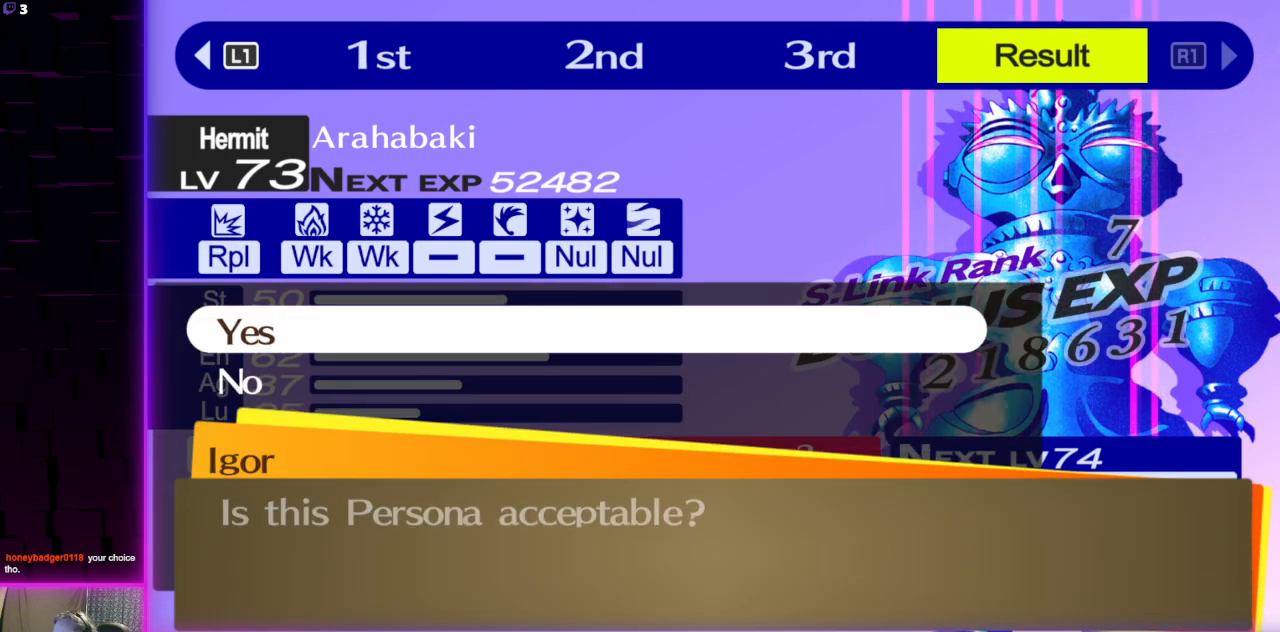
{"buttons": [], "left_stick": "center", "right_stick": "center", "events": []}
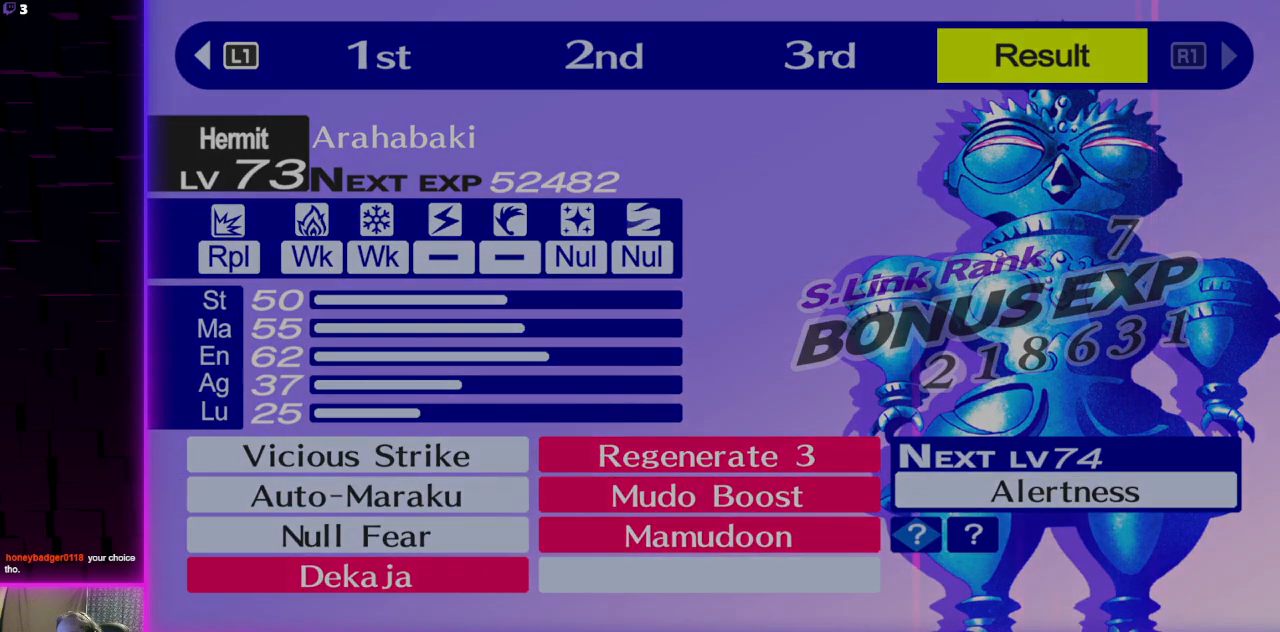
{"buttons": [], "left_stick": "center", "right_stick": "center", "events": []}
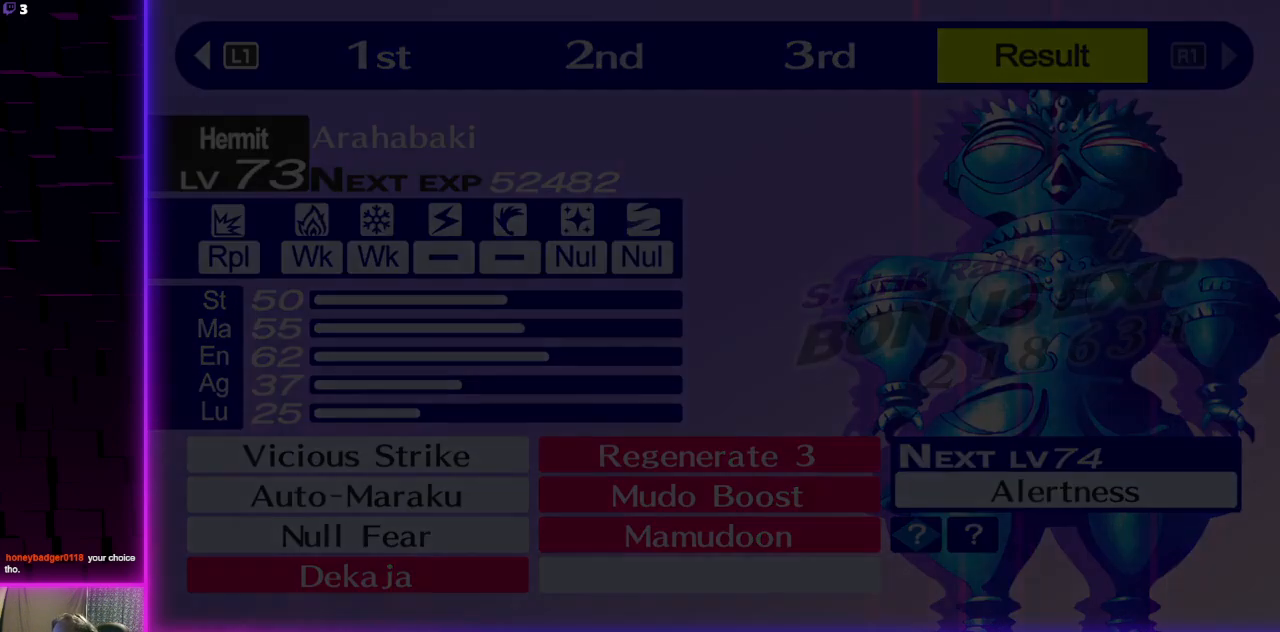
{"buttons": ["A"], "left_stick": "center", "right_stick": "center", "events": [[200, "A", "down"], [333, "A", "up"], [433, "A", "down"]]}
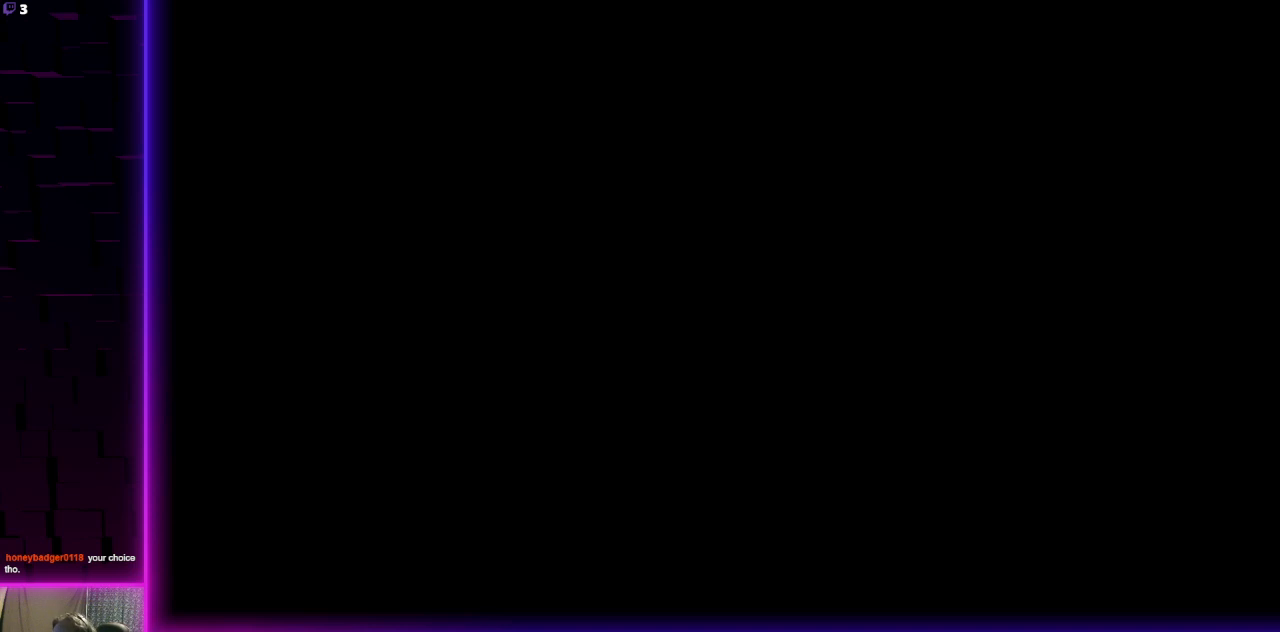
{"buttons": [], "left_stick": "center", "right_stick": "center", "events": [[100, "A", "up"], [200, "A", "down"], [334, "A", "up"], [400, "A", "down"], [501, "A", "up"]]}
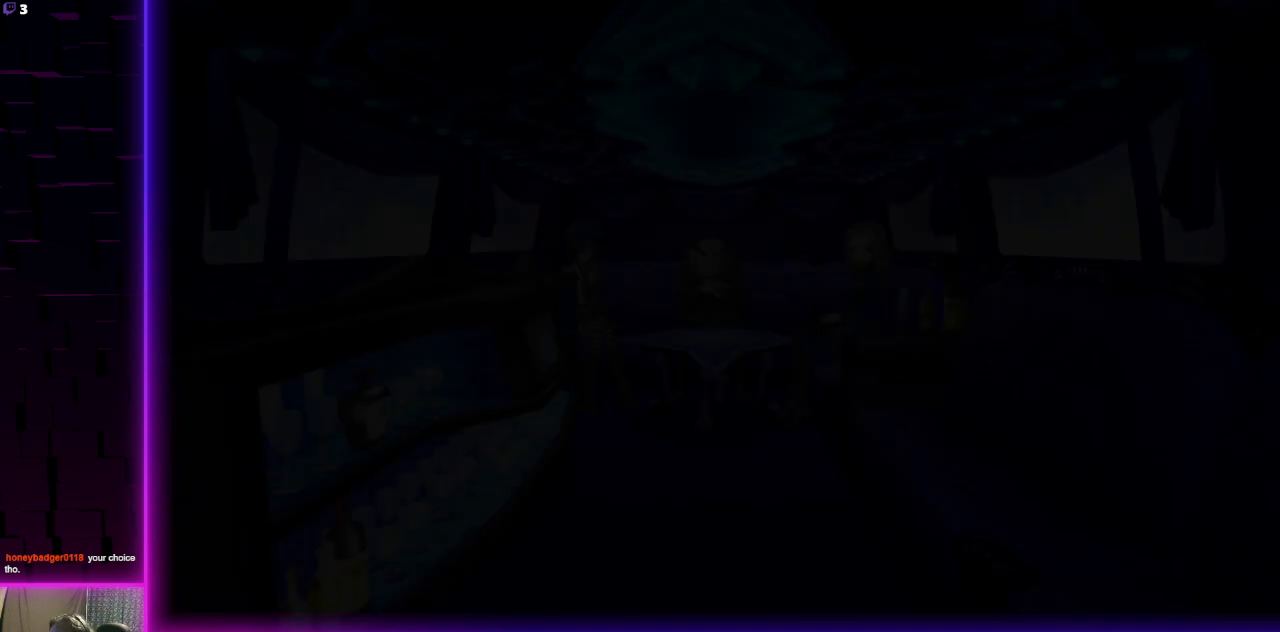
{"buttons": [], "left_stick": "center", "right_stick": "center", "events": [[133, "A", "down"], [233, "A", "up"], [367, "A", "down"], [467, "A", "up"]]}
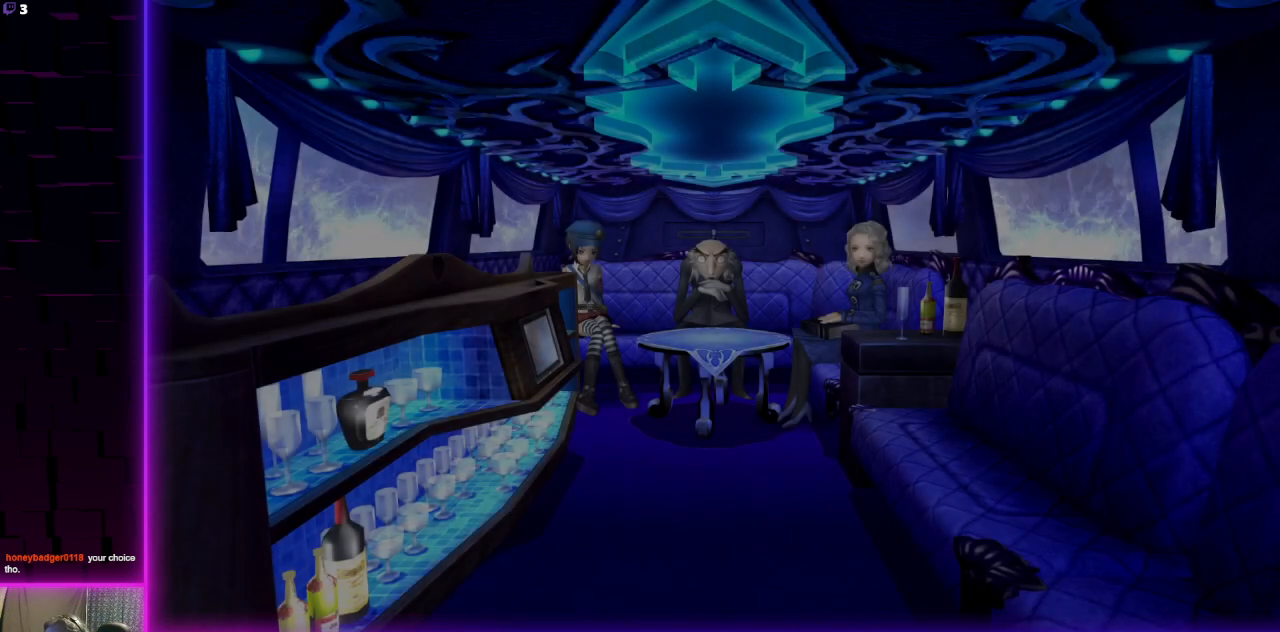
{"buttons": ["A"], "left_stick": "center", "right_stick": "center", "events": [[100, "A", "down"], [200, "A", "up"], [300, "A", "down"], [367, "A", "up"], [467, "A", "down"]]}
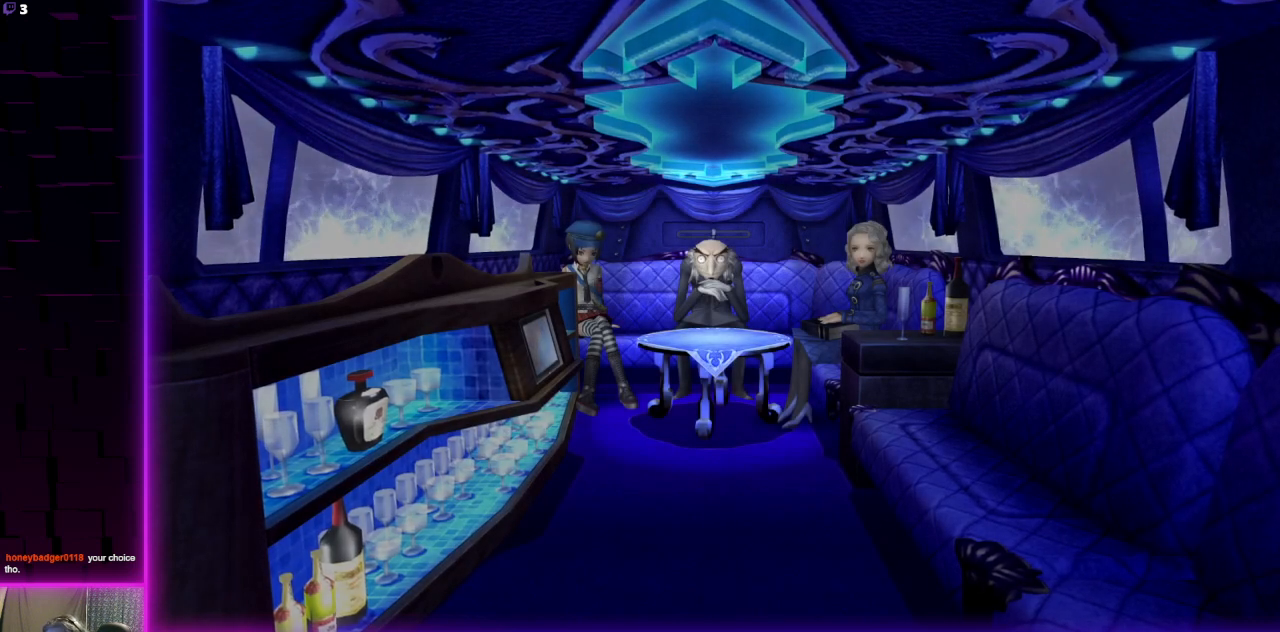
{"buttons": [], "left_stick": "center", "right_stick": "center", "events": [[66, "A", "up"], [166, "A", "down"], [300, "A", "up"], [400, "A", "down"], [500, "A", "up"]]}
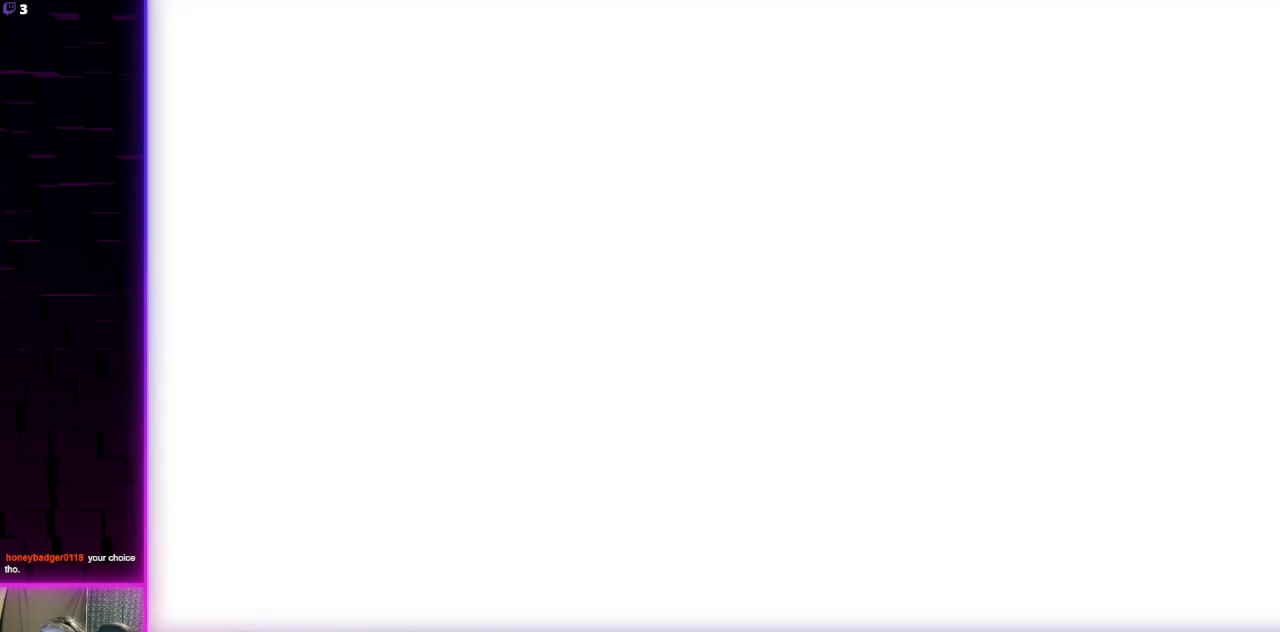
{"buttons": [], "left_stick": "center", "right_stick": "center", "events": [[167, "A", "down"], [267, "A", "up"], [367, "A", "down"], [467, "A", "up"]]}
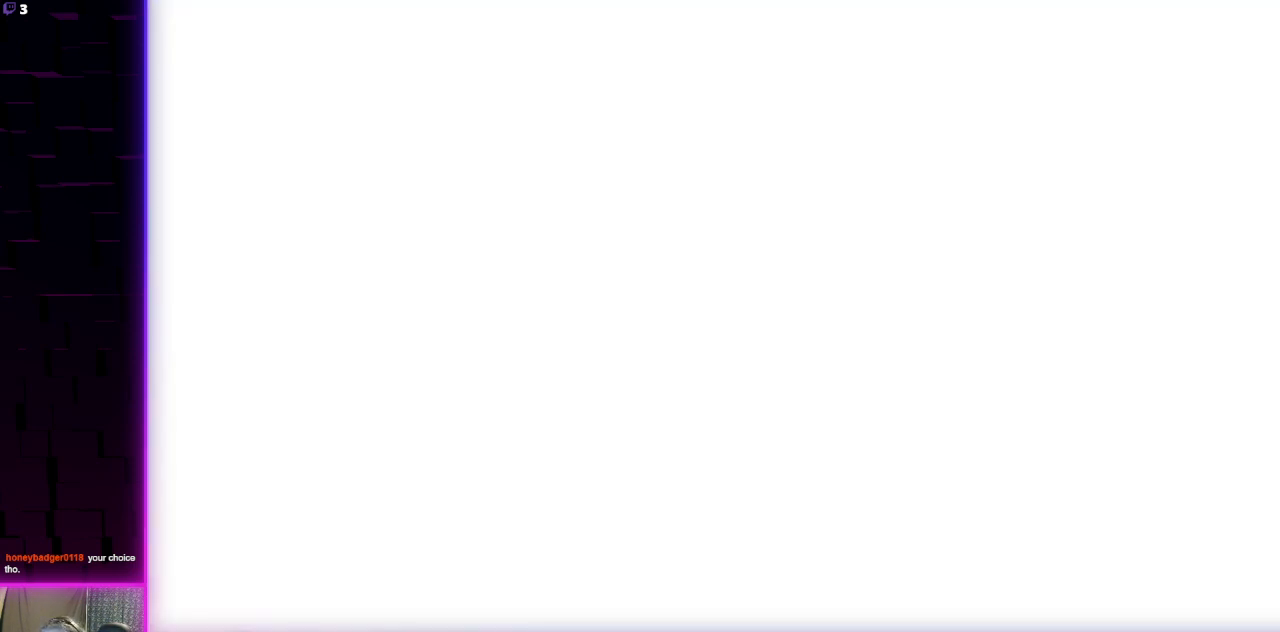
{"buttons": ["A"], "left_stick": "center", "right_stick": "center", "events": [[66, "A", "down"], [166, "A", "up"], [267, "A", "down"], [333, "A", "up"], [467, "A", "down"]]}